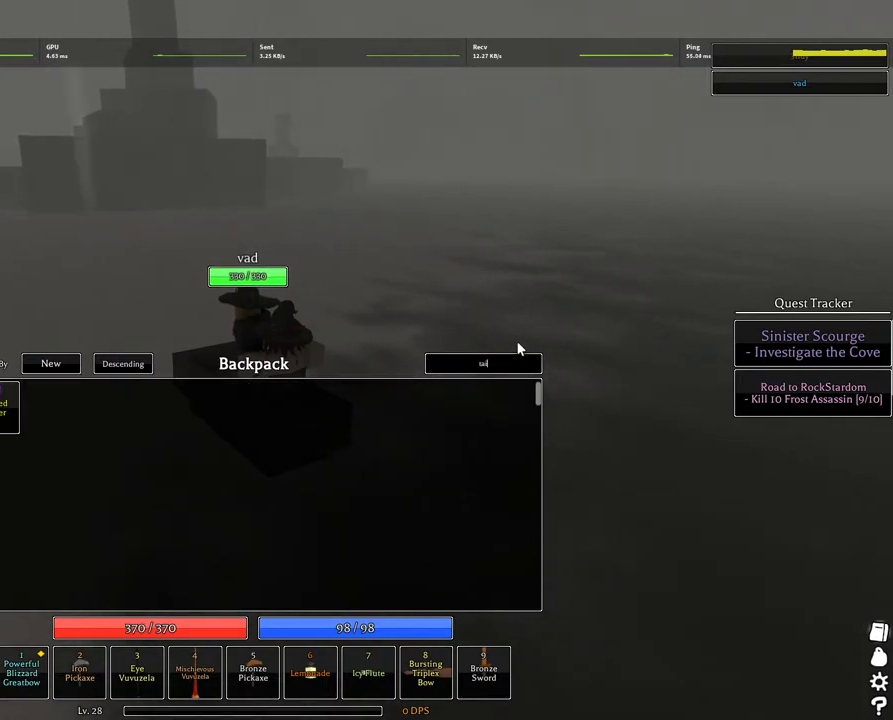
Gameplay with keyboard and mouse; each line is a JSON object with the keys and mouse buttons held at the frame after it. "events" lists presses ("down") and releases ("up") of "1", "2", "3", "4", "5", "a", "alt", "c", "caps_lock", "ctrl", "d", "e", "f", "g", "q", "r", "s", "shift", "space", "t", "tab", "v", "w", "x", "z", "mouse_left", "mouse_wheel" and "mouse_right" between this image and that frame as [ms after this image, input, new state], when the widget could be followed in between. "mouse_left", "mouse_wheel", "mouse_right" = the "left", "wheel", "right" buttons of the "mouse" list. No other keys are recorded. "wheel" means that the mouse wheel is clicked or scrolled. Not read: mouse_move.
{"keys": [], "mouse": ["left"], "events": [[367, "mouse_left", "down"], [467, "w", "up"]]}
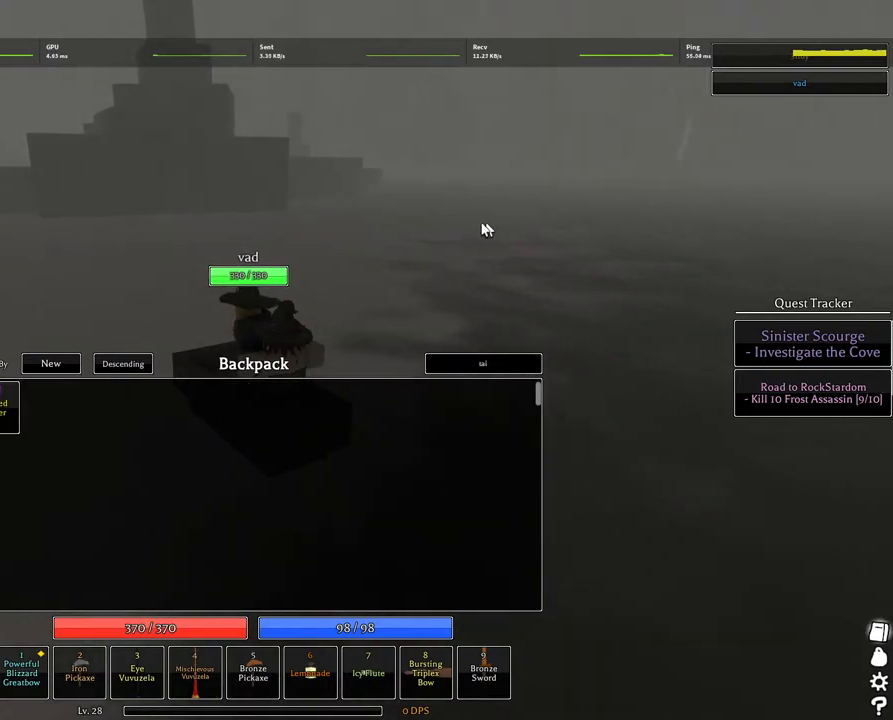
{"keys": ["w"], "mouse": [], "events": [[34, "mouse_left", "up"], [34, "w", "down"]]}
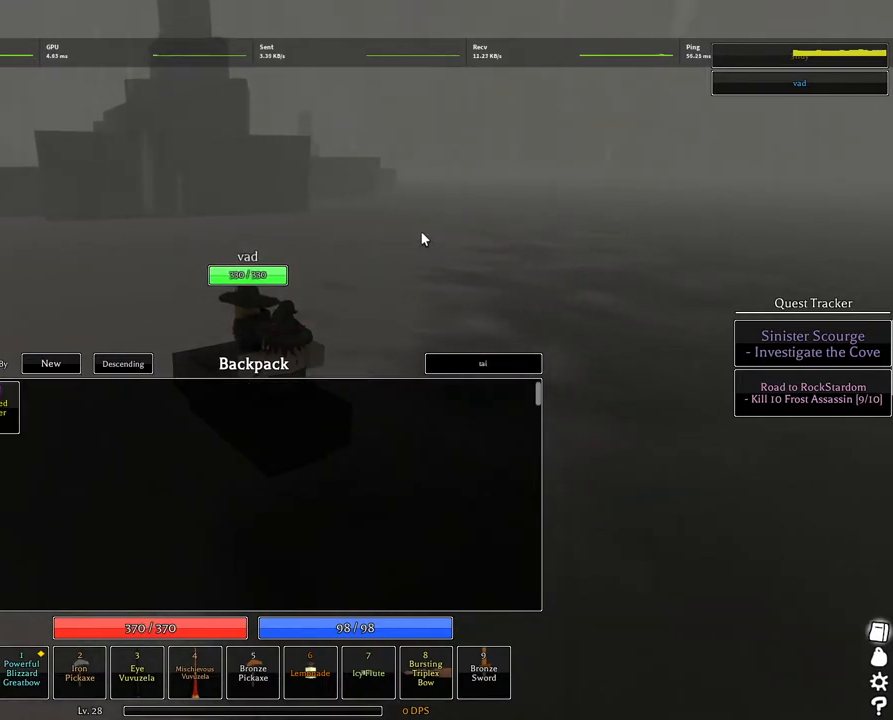
{"keys": ["w"], "mouse": [], "events": []}
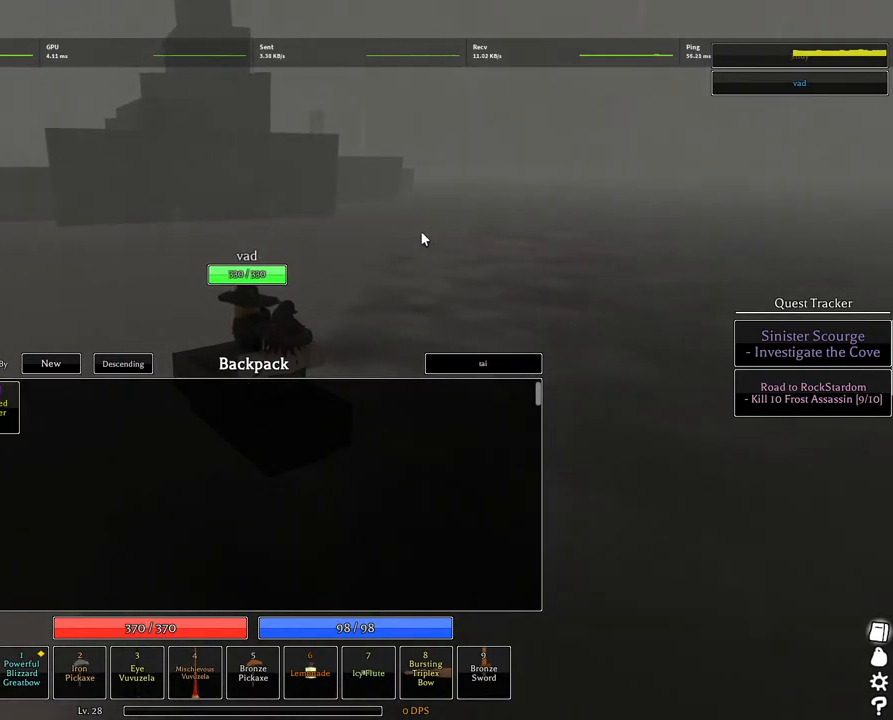
{"keys": ["w"], "mouse": [], "events": []}
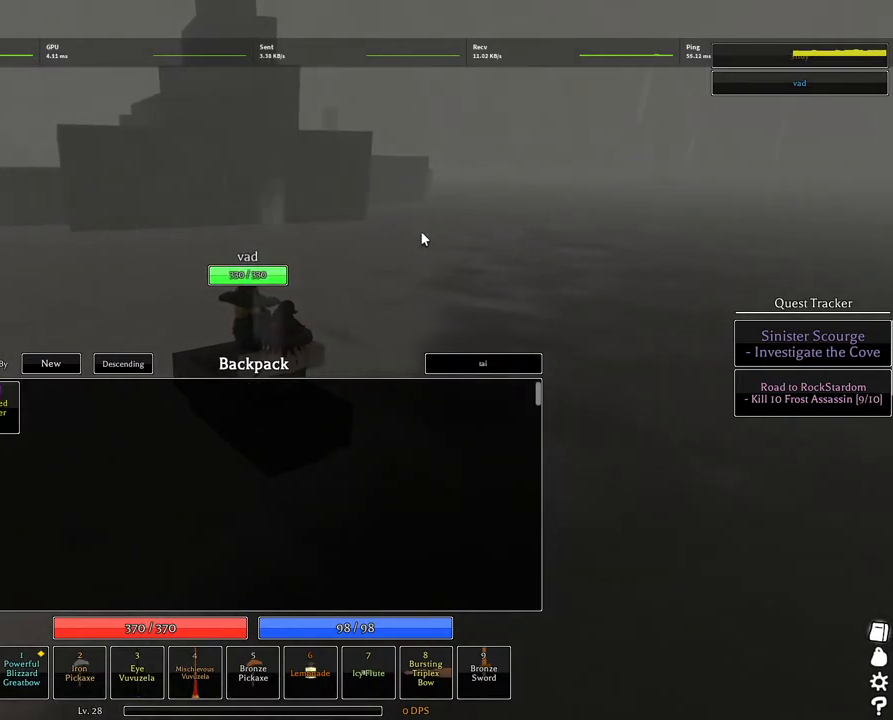
{"keys": ["w"], "mouse": [], "events": [[317, "a", "down"], [467, "a", "up"]]}
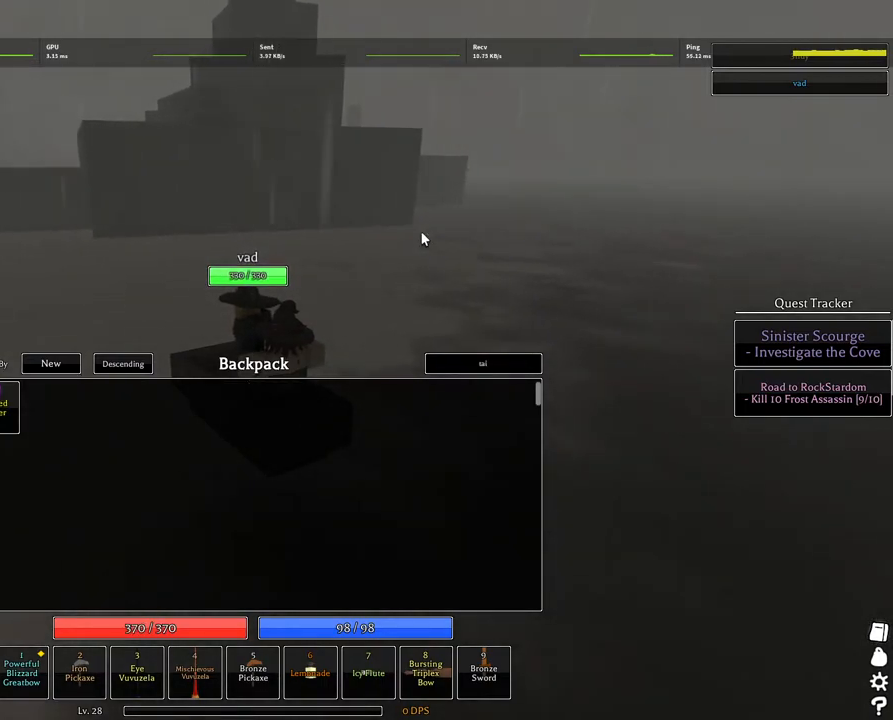
{"keys": ["w"], "mouse": [], "events": []}
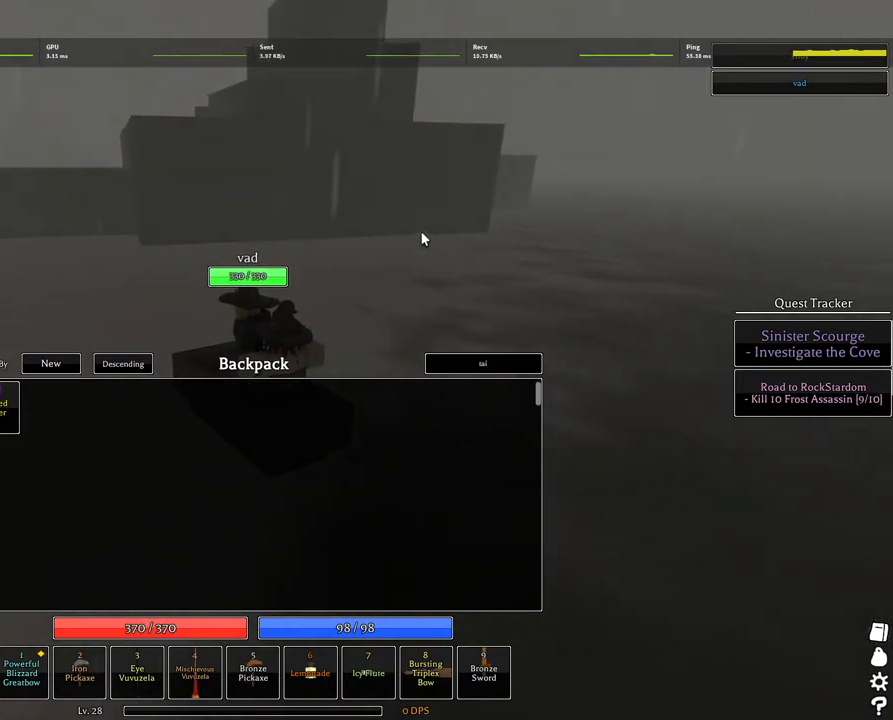
{"keys": ["a", "w"], "mouse": [], "events": [[434, "a", "down"]]}
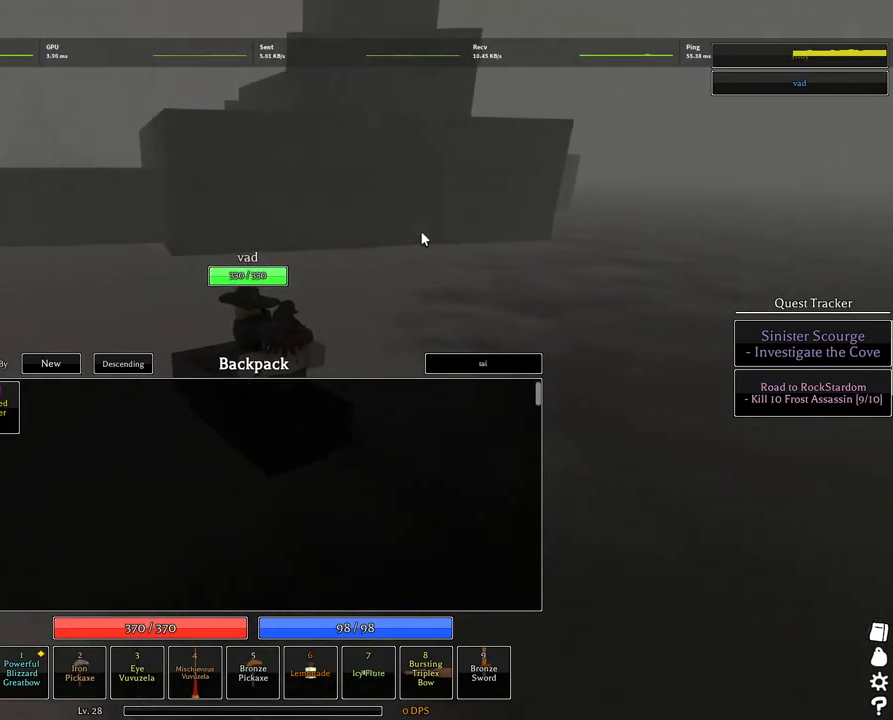
{"keys": ["w"], "mouse": [], "events": [[234, "a", "up"]]}
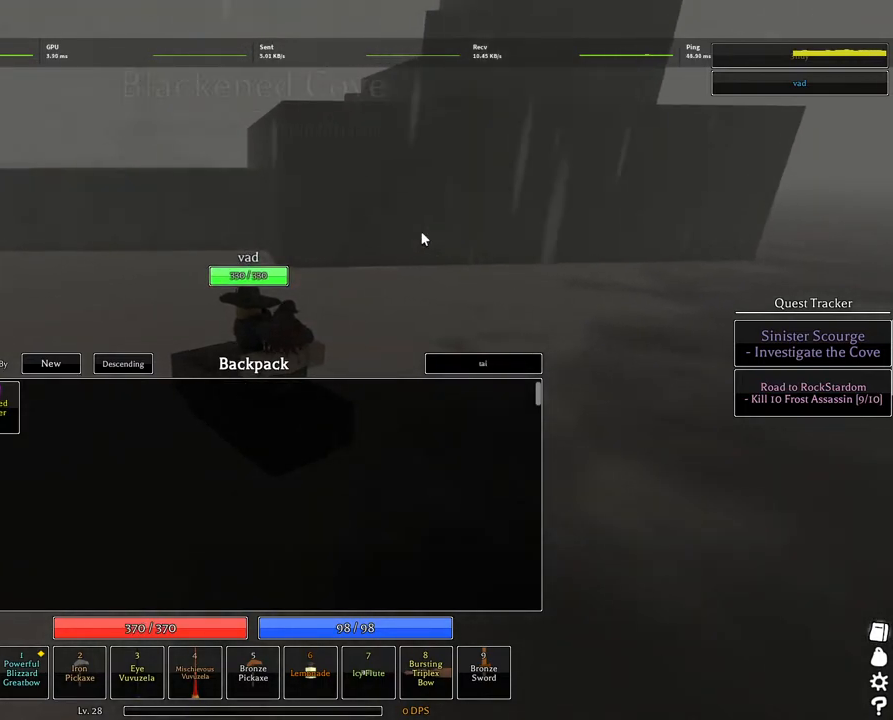
{"keys": ["a", "w"], "mouse": [], "events": [[334, "a", "down"]]}
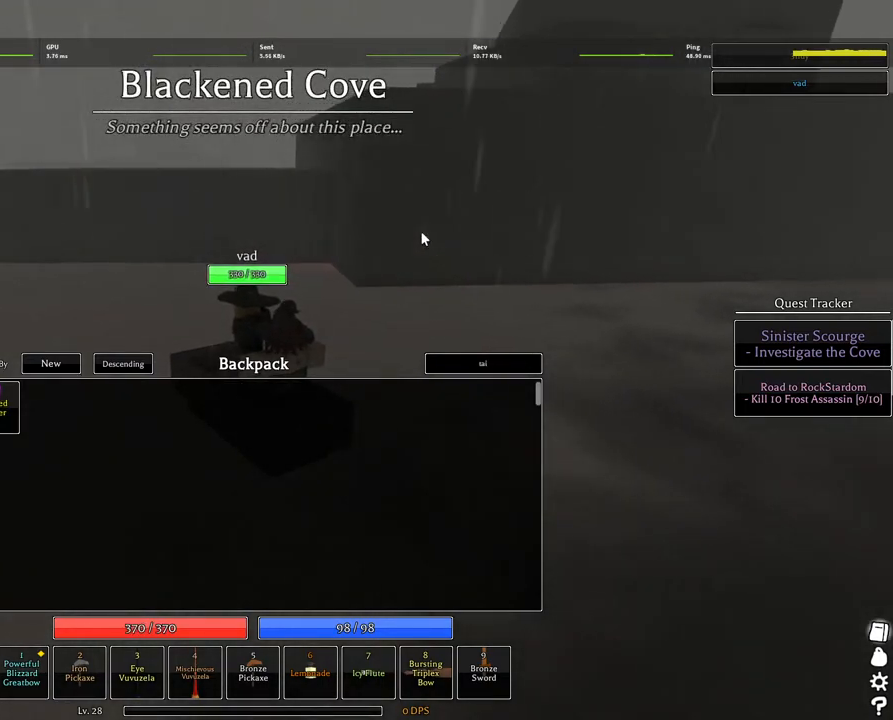
{"keys": ["w"], "mouse": [], "events": [[17, "a", "up"]]}
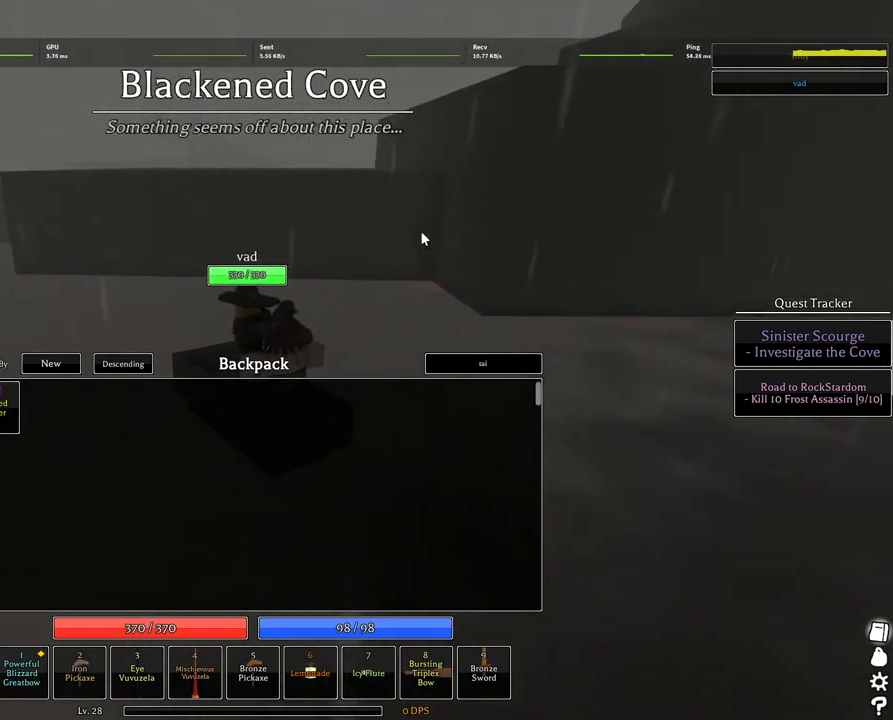
{"keys": ["w"], "mouse": [], "events": [[134, "a", "down"], [417, "a", "up"]]}
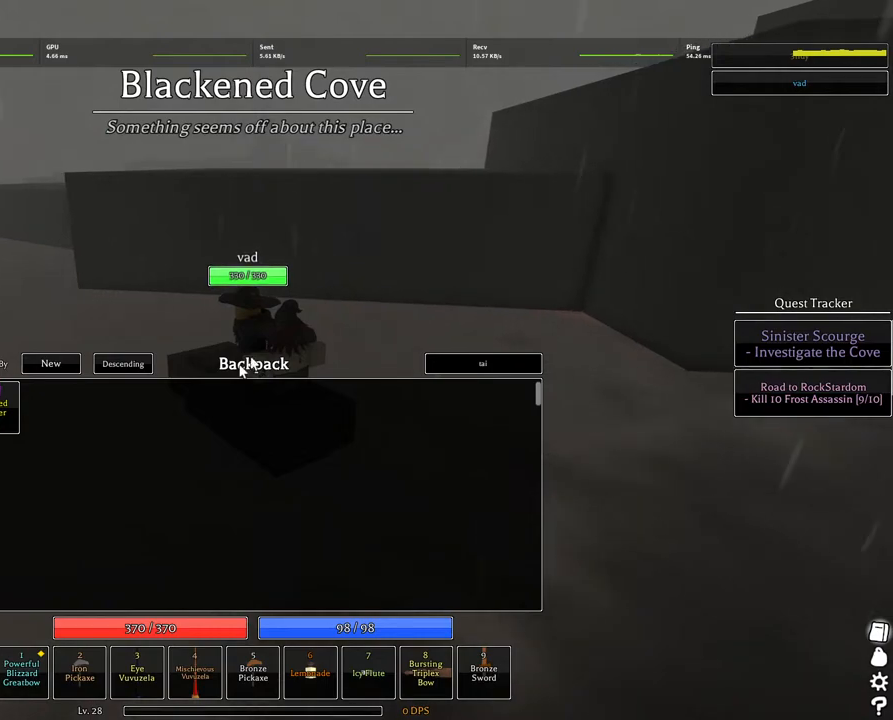
{"keys": ["w"], "mouse": [], "events": []}
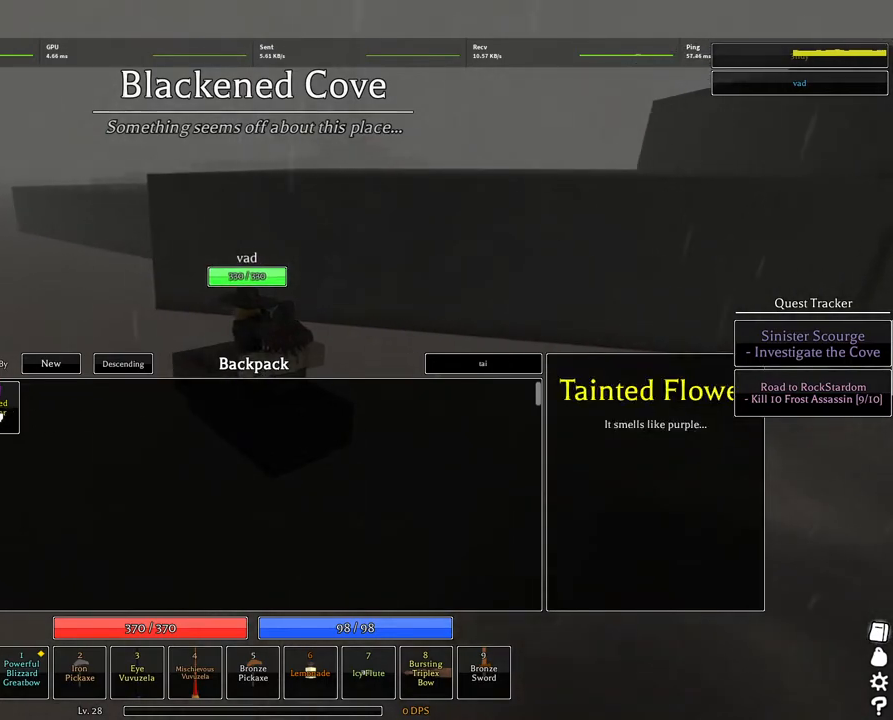
{"keys": ["w"], "mouse": [], "events": [[67, "mouse_left", "down"], [117, "mouse_left", "up"]]}
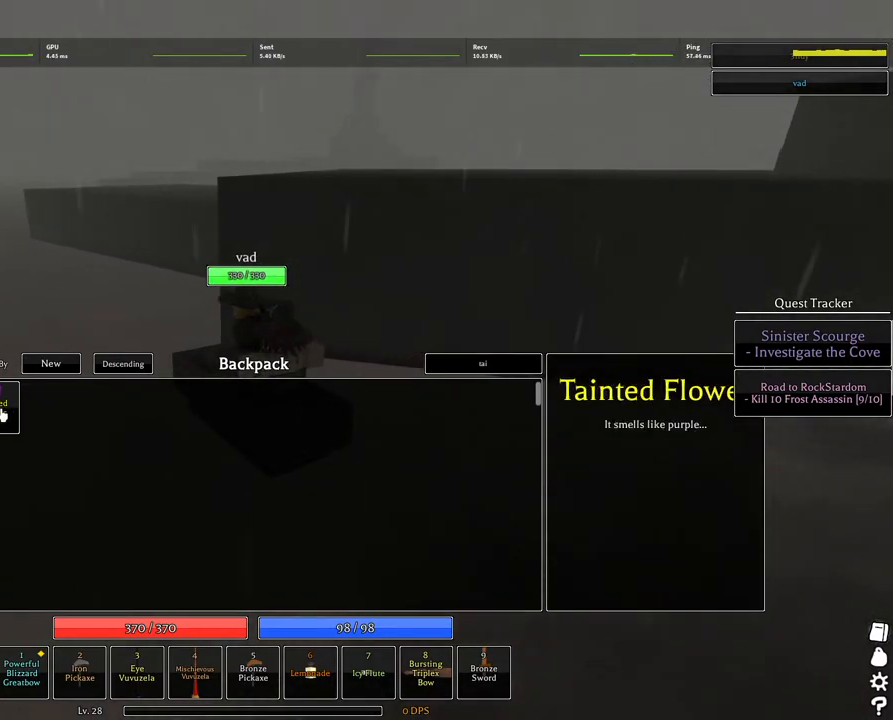
{"keys": ["w"], "mouse": [], "events": [[84, "d", "down"], [134, "mouse_left", "down"], [234, "mouse_left", "up"], [417, "d", "up"]]}
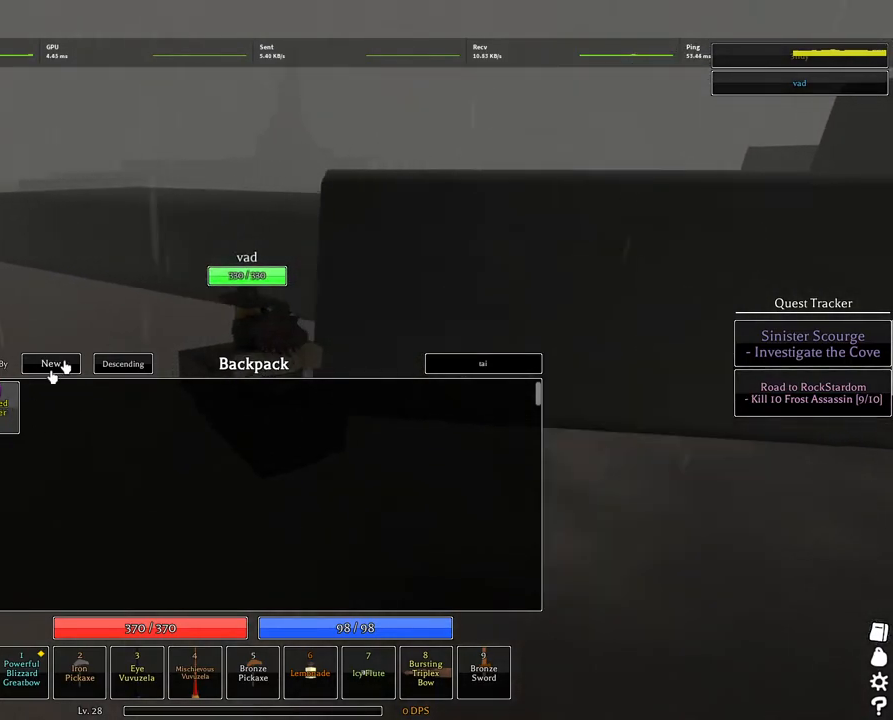
{"keys": ["d", "w"], "mouse": ["right"], "events": [[200, "d", "down"], [250, "mouse_right", "down"]]}
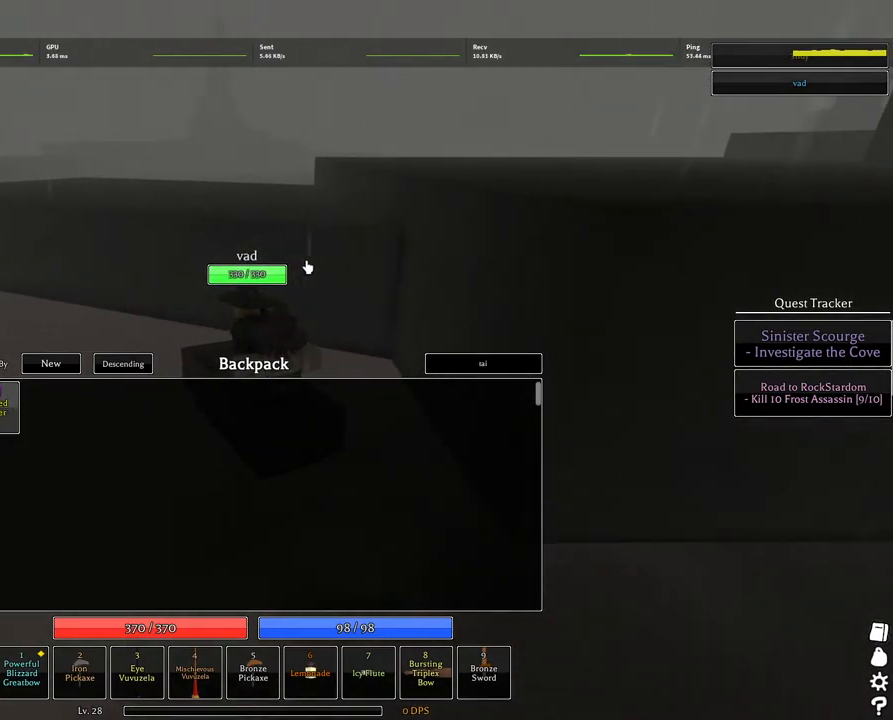
{"keys": ["space", "w"], "mouse": ["right"], "events": [[67, "d", "up"], [450, "space", "down"]]}
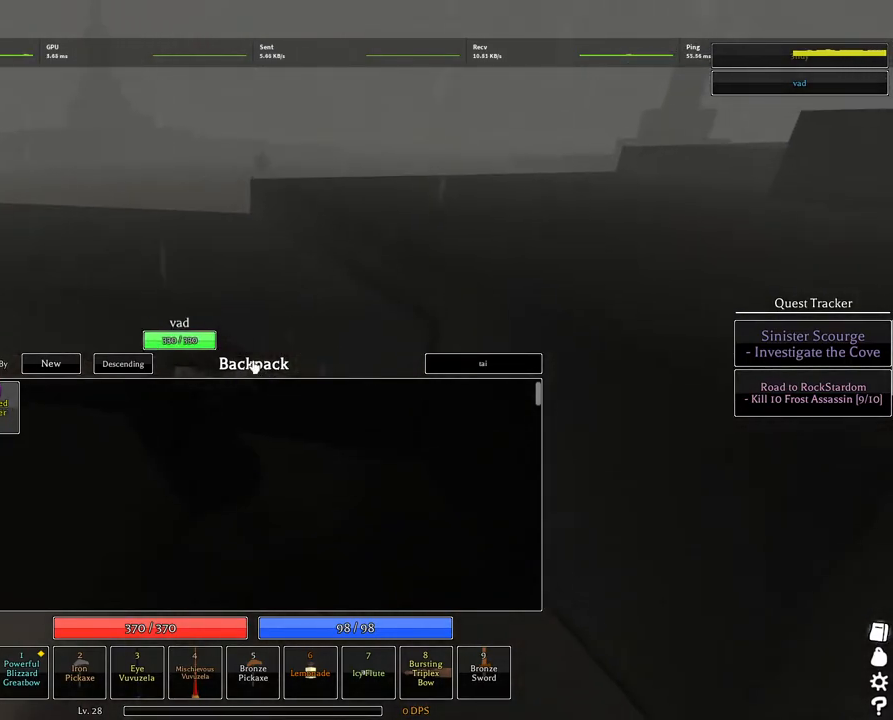
{"keys": ["w"], "mouse": ["right"], "events": [[34, "space", "up"], [84, "space", "down"], [184, "e", "down"], [267, "e", "up"], [267, "space", "up"], [367, "space", "down"], [467, "space", "up"]]}
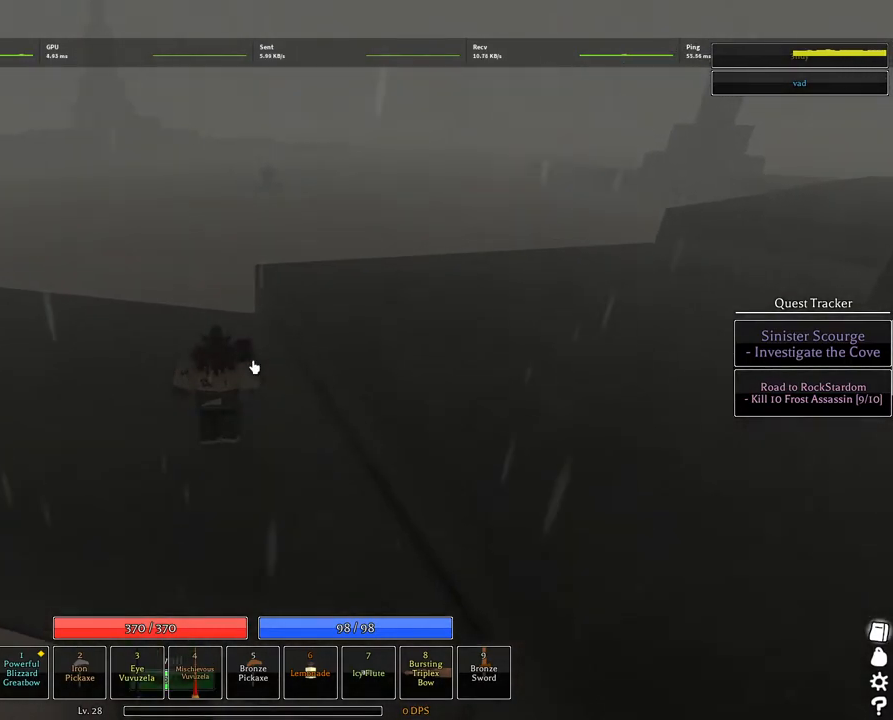
{"keys": ["space", "w"], "mouse": ["right"], "events": [[50, "space", "down"]]}
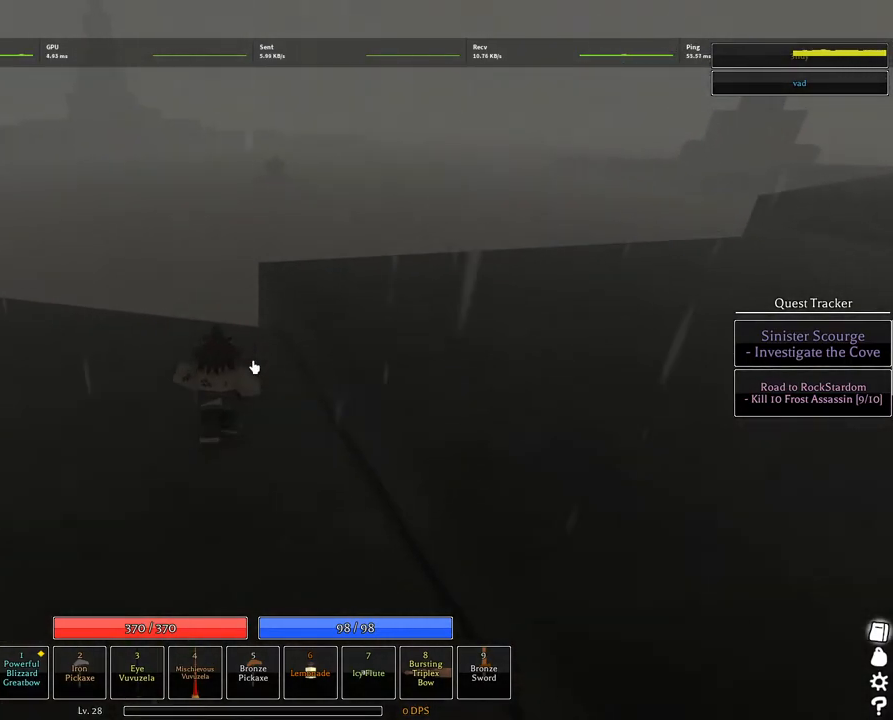
{"keys": ["q", "space", "w"], "mouse": ["right"], "events": [[167, "q", "down"], [267, "q", "up"], [350, "q", "down"]]}
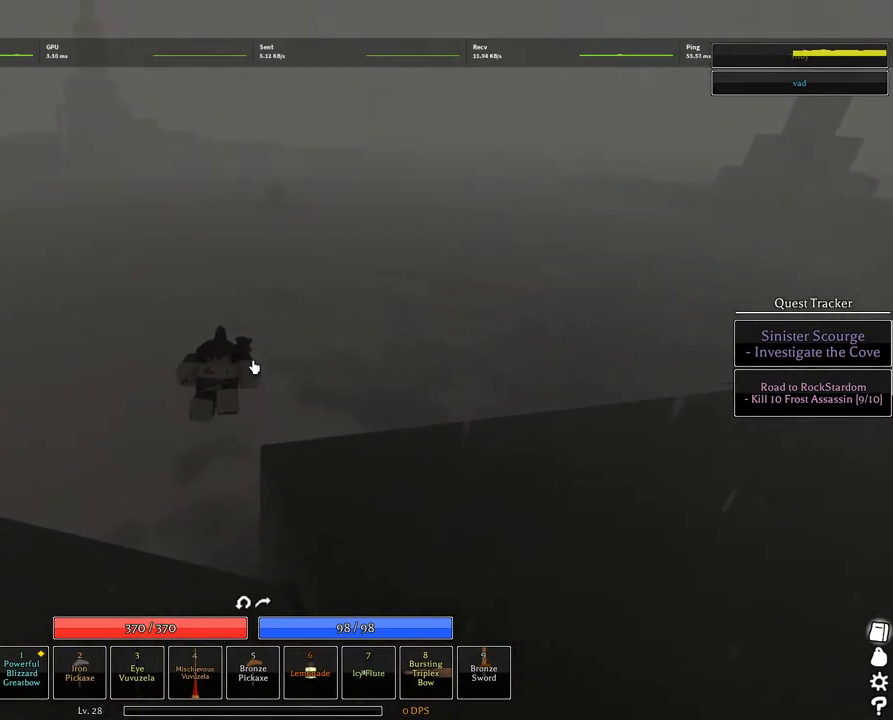
{"keys": ["space", "w"], "mouse": ["right"], "events": [[34, "q", "up"]]}
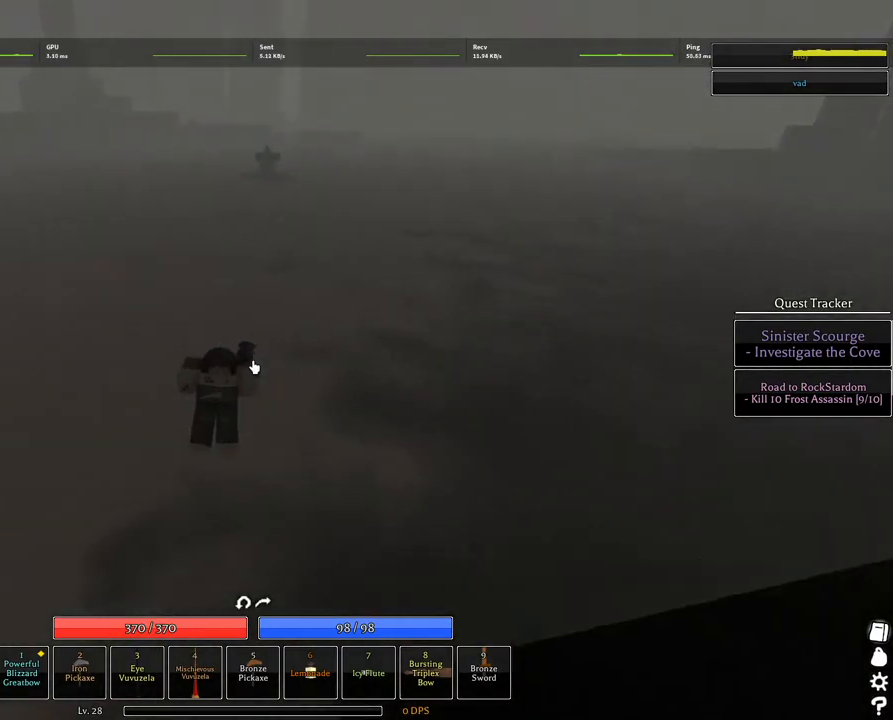
{"keys": ["space", "w"], "mouse": ["right"], "events": [[284, "mouse_left", "down"], [384, "mouse_left", "up"]]}
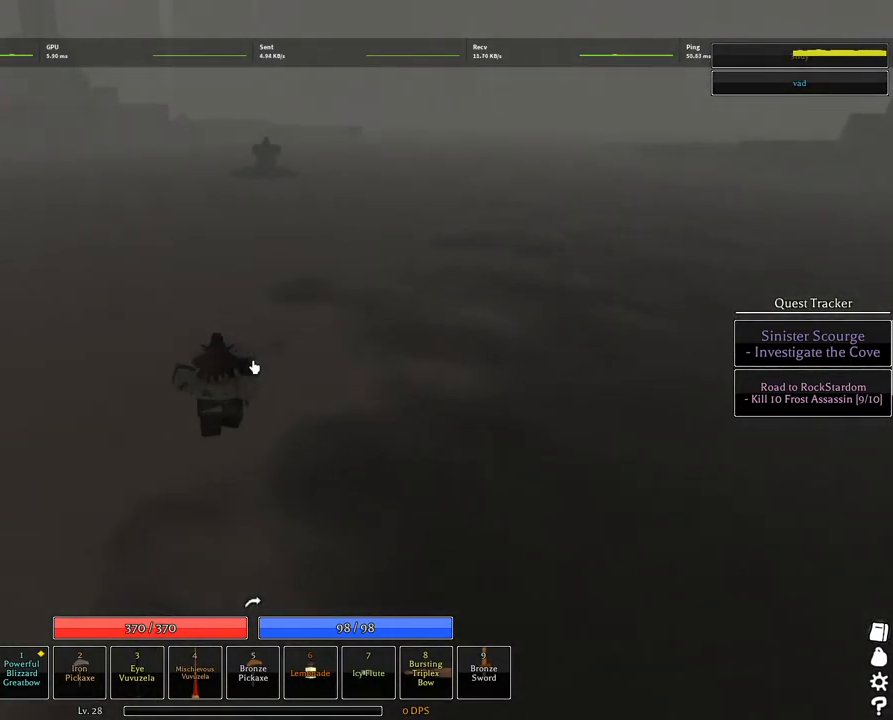
{"keys": ["a", "d", "space", "w"], "mouse": [], "events": [[17, "d", "down"], [67, "a", "down"], [350, "mouse_left", "down"], [450, "mouse_left", "up"], [484, "mouse_right", "up"]]}
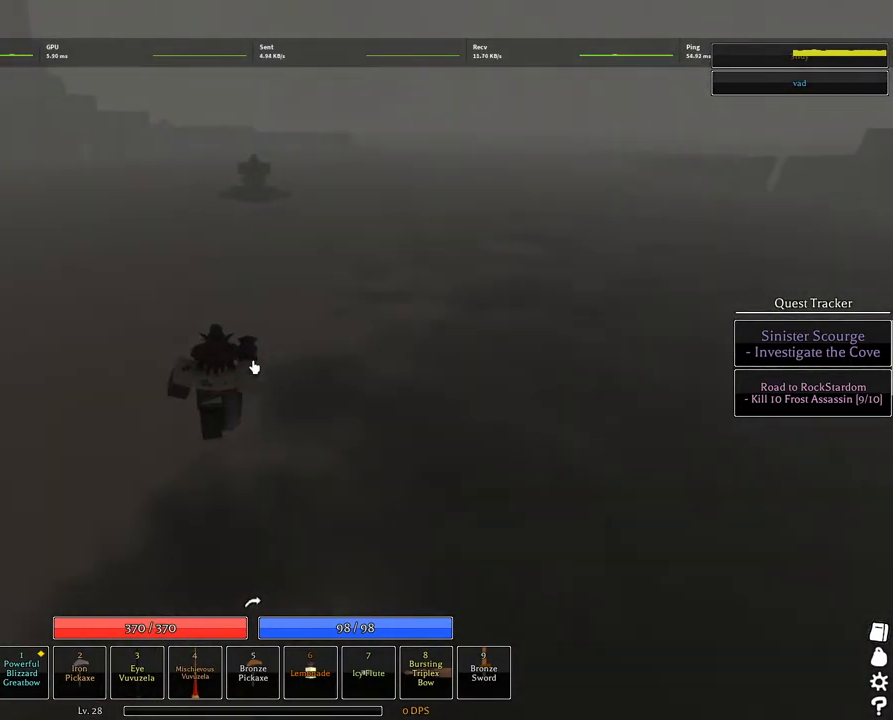
{"keys": ["a", "d", "shift", "space", "w"], "mouse": [], "events": [[184, "mouse_left", "down"], [184, "shift", "down"], [234, "mouse_left", "up"], [317, "shift", "up"], [417, "mouse_left", "down"], [417, "shift", "down"], [500, "mouse_left", "up"]]}
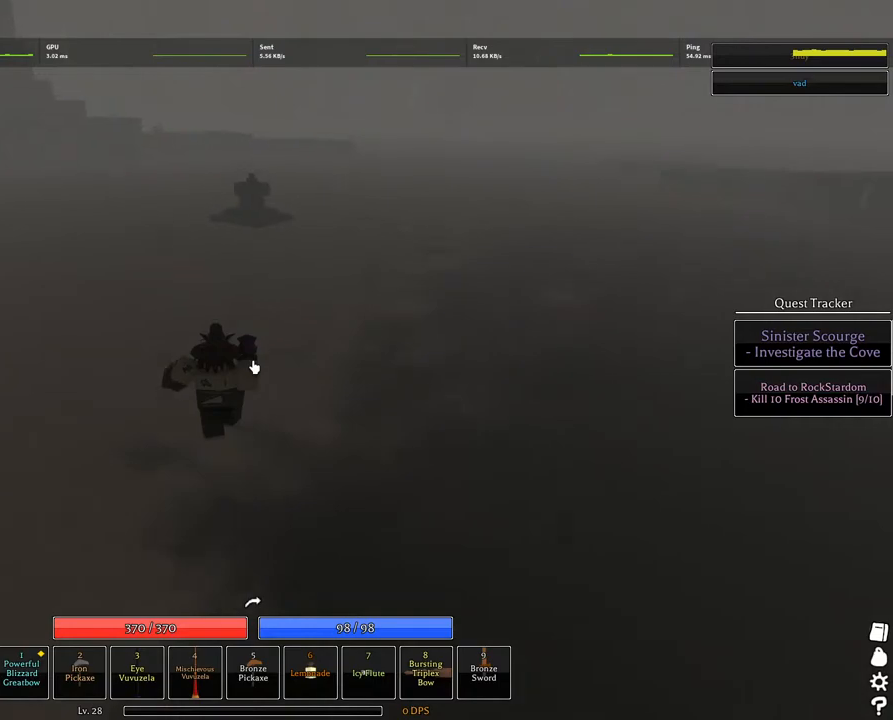
{"keys": ["a", "d", "space", "w"], "mouse": [], "events": [[150, "shift", "up"], [184, "mouse_left", "down"], [234, "mouse_left", "up"], [434, "mouse_left", "down"], [467, "mouse_left", "up"]]}
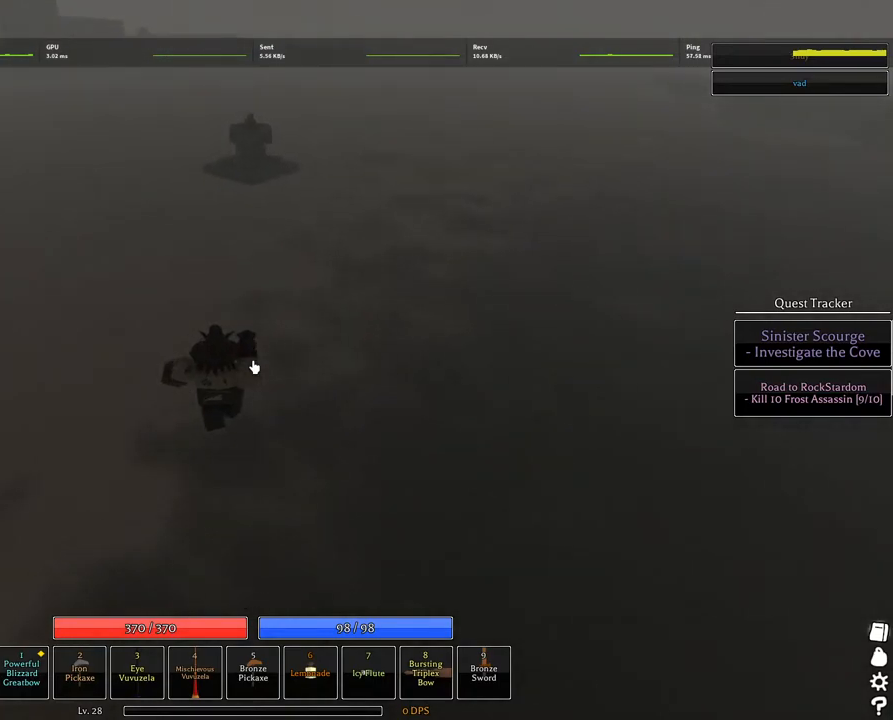
{"keys": ["a", "d", "space", "w"], "mouse": [], "events": [[167, "mouse_left", "down"], [250, "mouse_left", "up"]]}
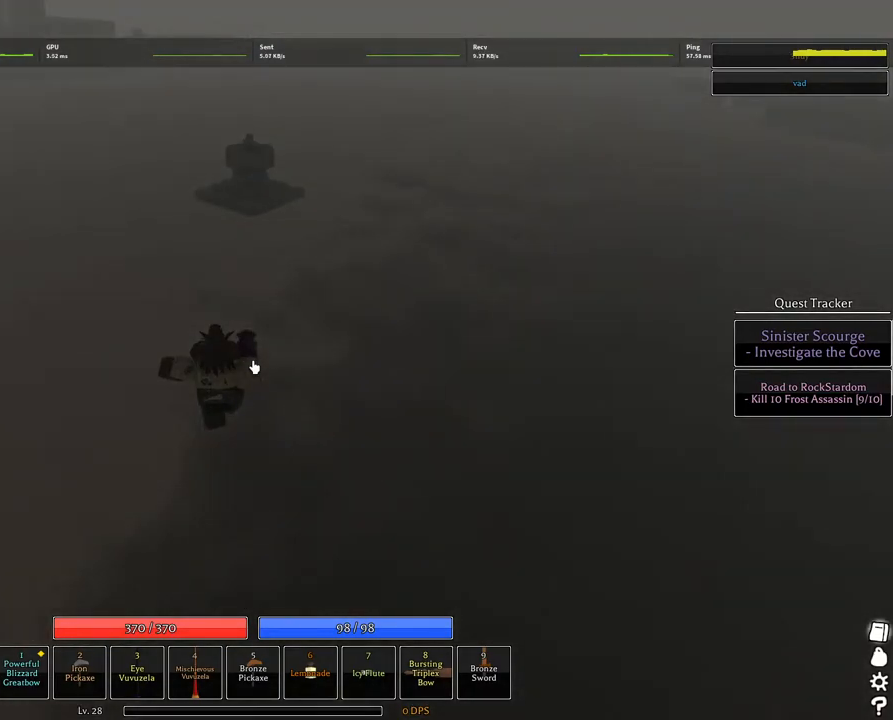
{"keys": ["a", "d", "space", "w"], "mouse": [], "events": [[184, "mouse_left", "down"], [217, "mouse_left", "up"]]}
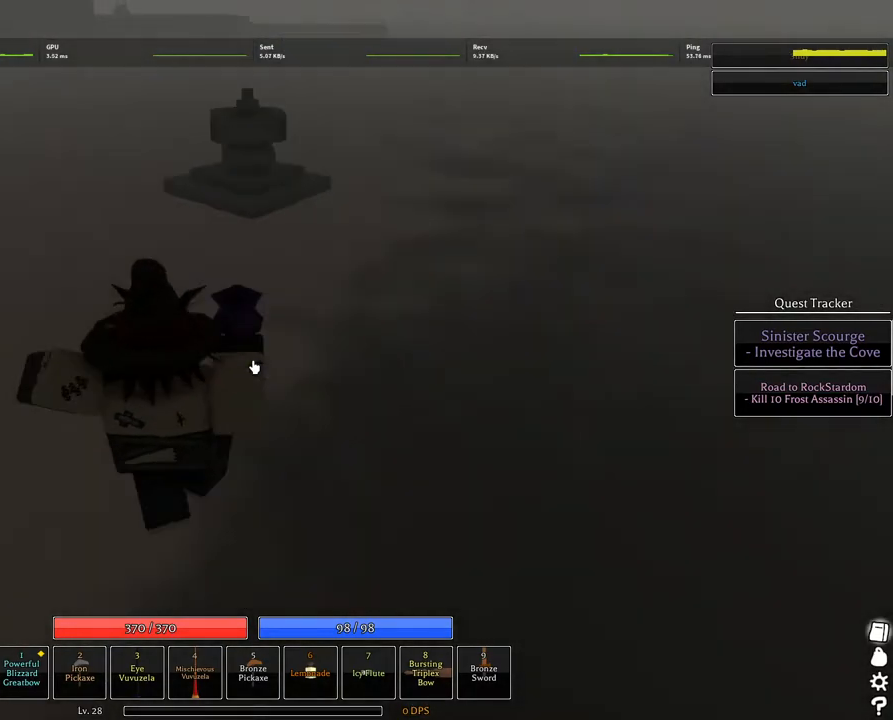
{"keys": ["a", "d", "space", "w"], "mouse": [], "events": []}
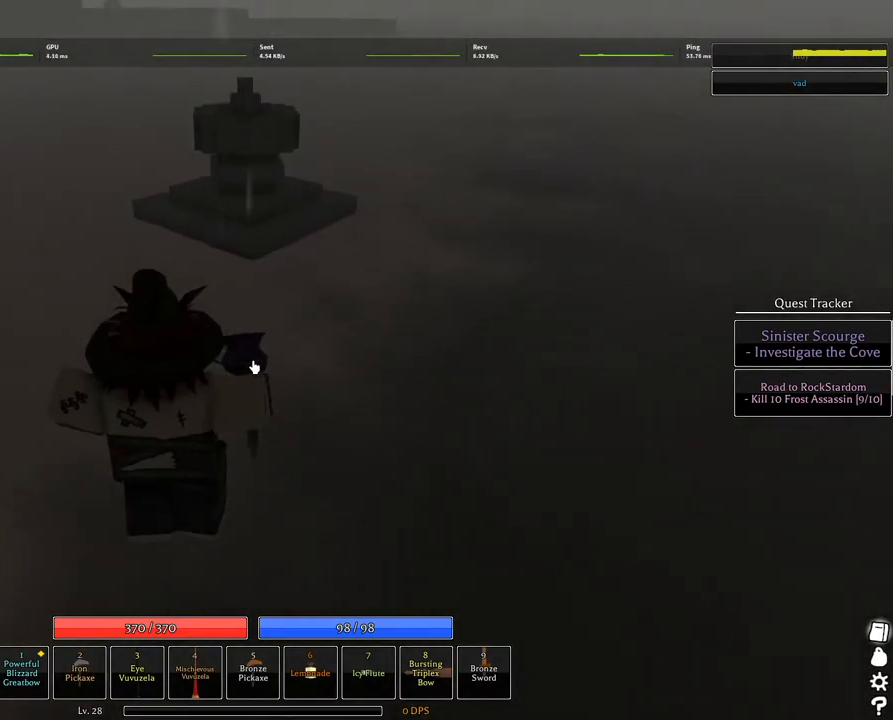
{"keys": ["w"], "mouse": [], "events": [[117, "d", "up"], [250, "a", "up"], [400, "space", "up"]]}